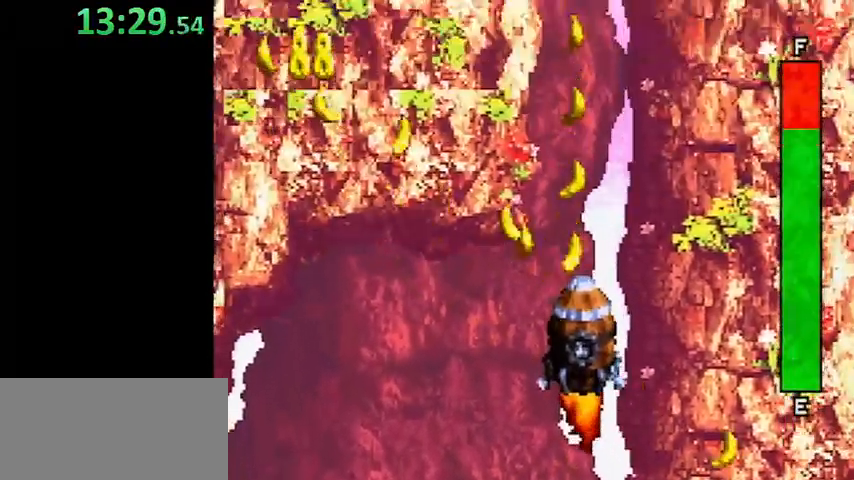
Gameplay with a controller (Nintendo layout); each line is a JSON object with the inputs held at the frame after it. "events" lists button and stick changes between this image and that frame as [ms after this image, input, new state], when the widget could be followed in between. Not read: L3 R3.
{"buttons": [], "events": []}
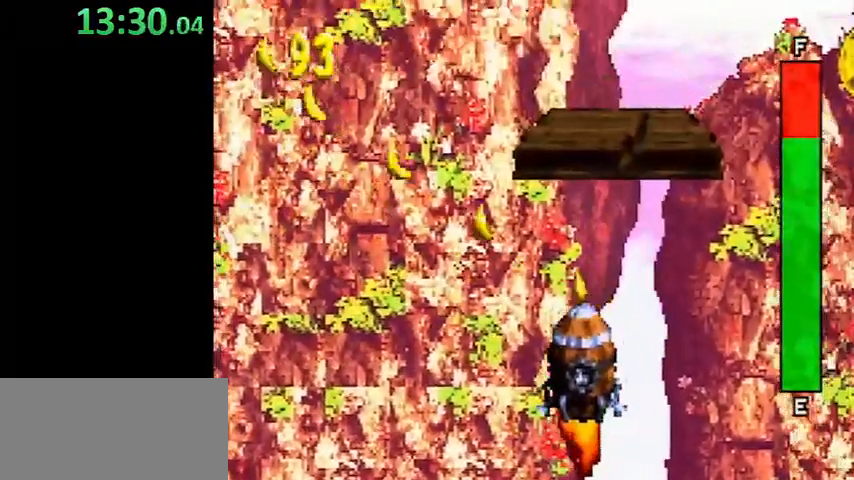
{"buttons": [], "events": []}
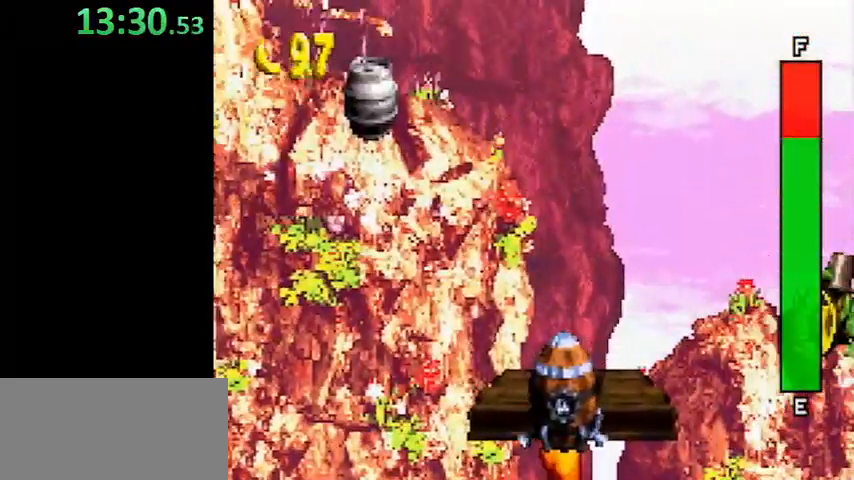
{"buttons": [], "events": []}
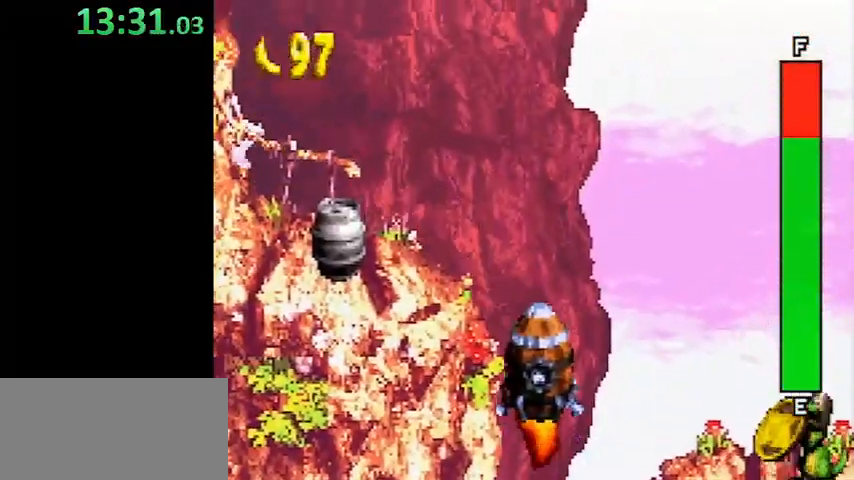
{"buttons": [], "events": []}
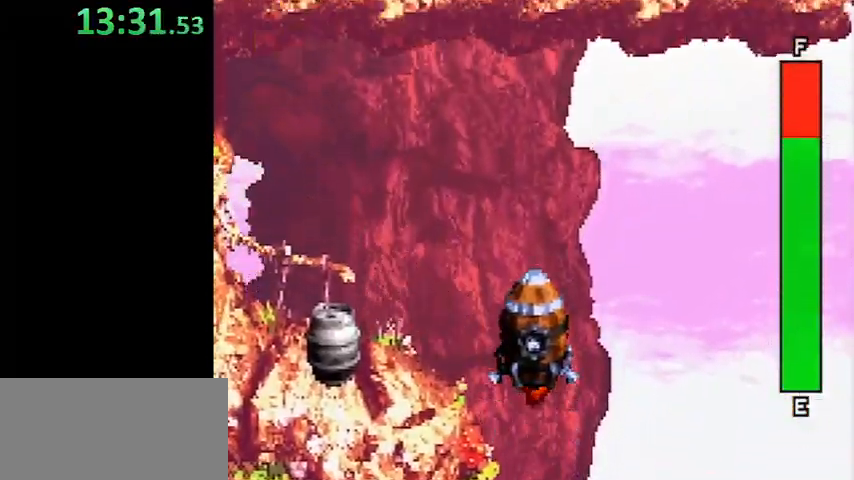
{"buttons": [], "events": []}
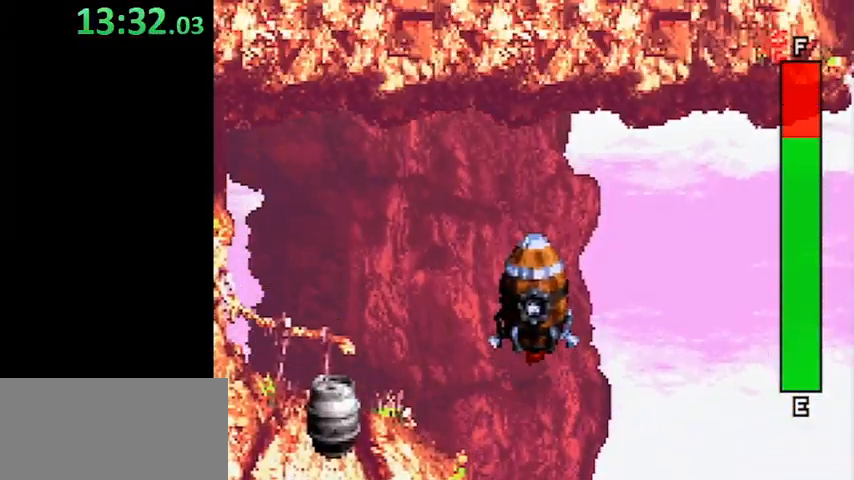
{"buttons": [], "events": []}
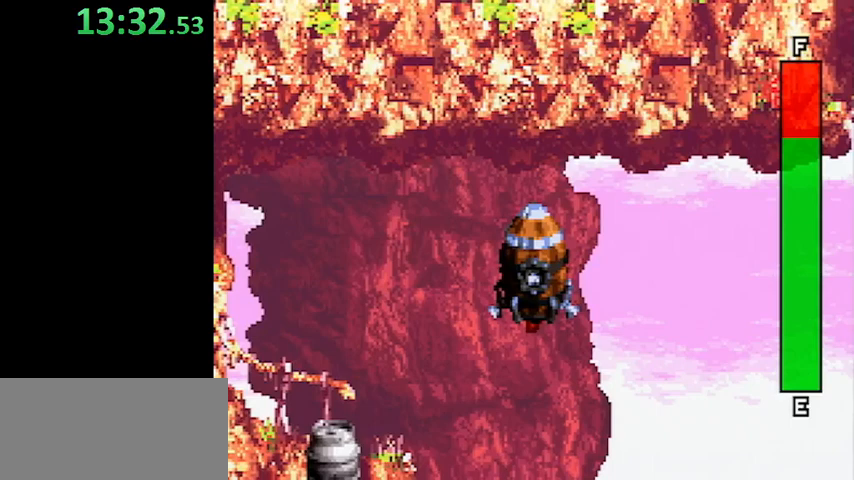
{"buttons": [], "events": []}
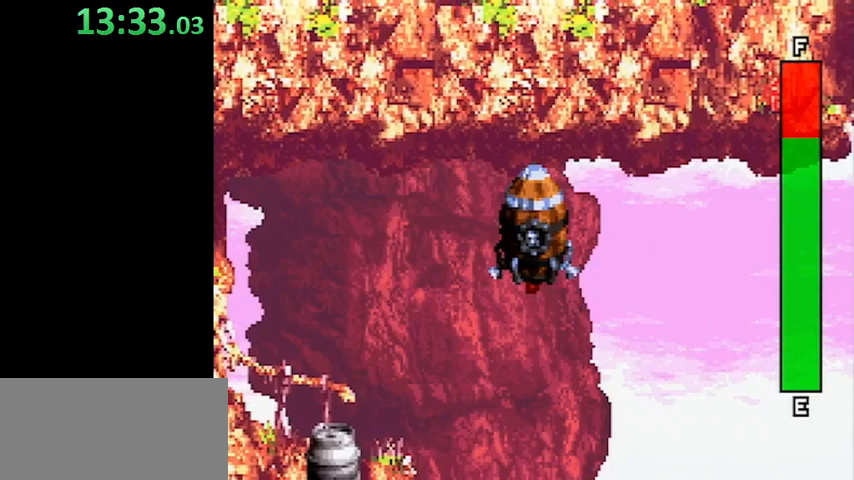
{"buttons": [], "events": []}
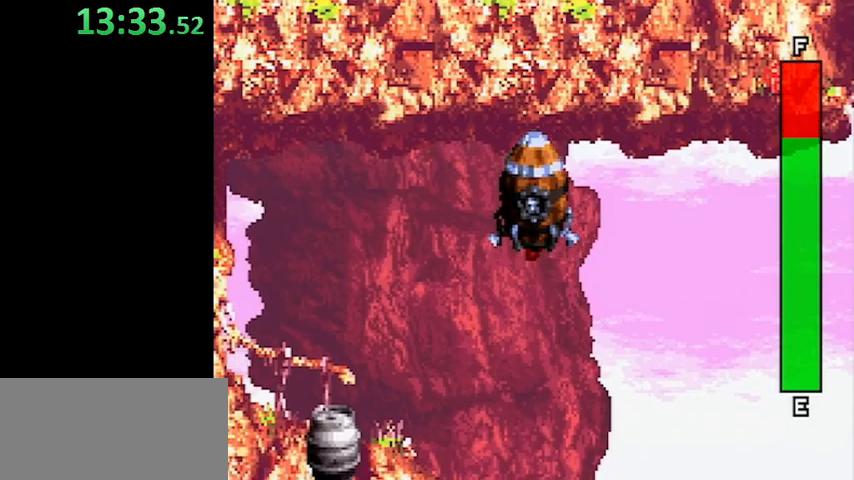
{"buttons": ["Y", "DPAD_RIGHT"], "events": [[133, "DPAD_RIGHT", "down"], [167, "Y", "down"]]}
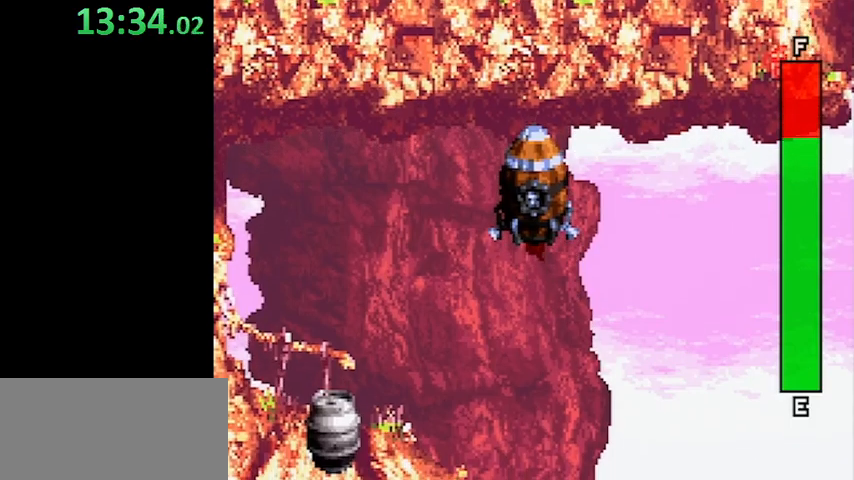
{"buttons": ["Y", "DPAD_RIGHT"], "events": []}
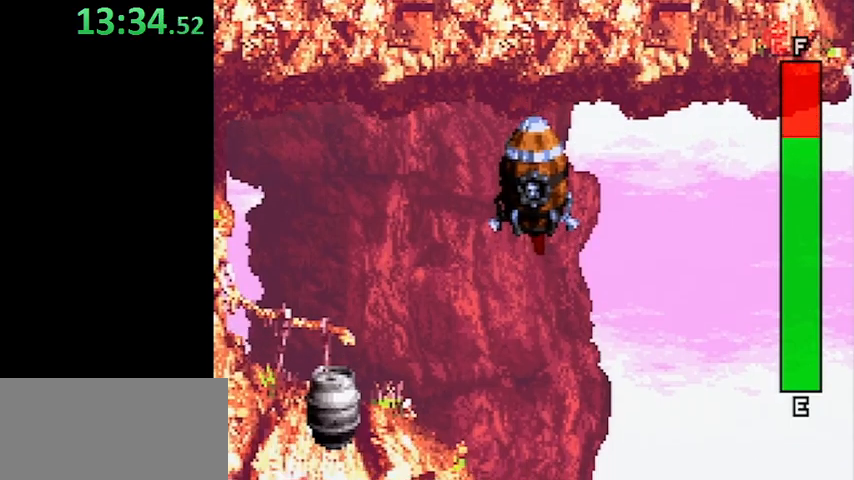
{"buttons": ["Y", "DPAD_RIGHT"], "events": []}
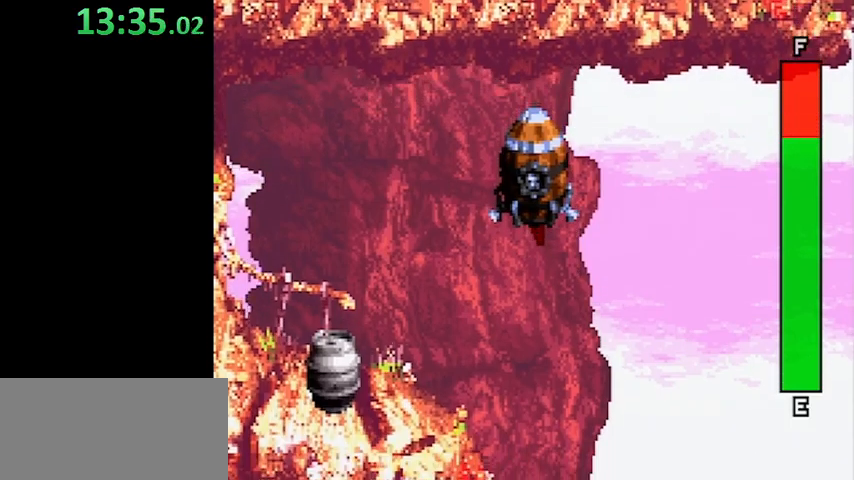
{"buttons": ["Y", "DPAD_RIGHT"], "events": []}
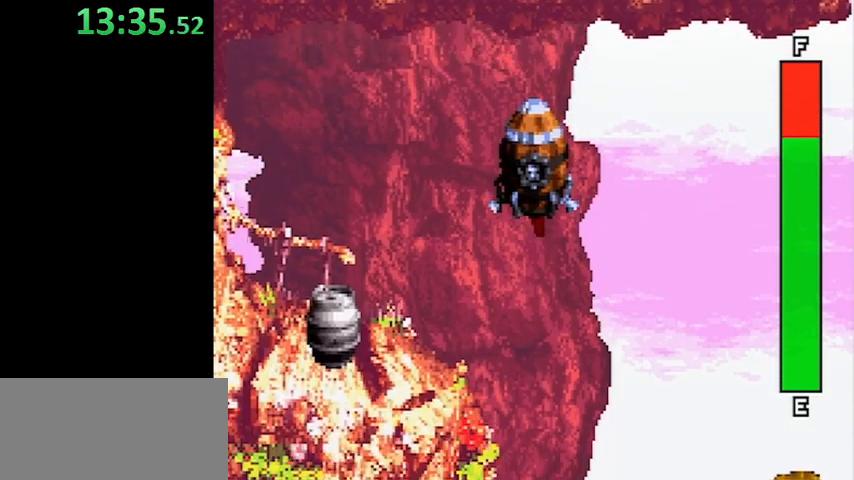
{"buttons": ["Y", "DPAD_RIGHT"], "events": []}
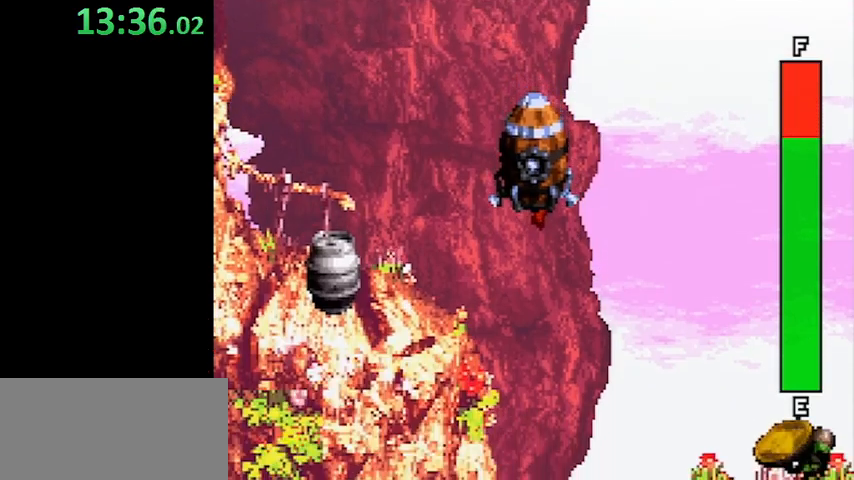
{"buttons": ["Y", "DPAD_RIGHT"], "events": []}
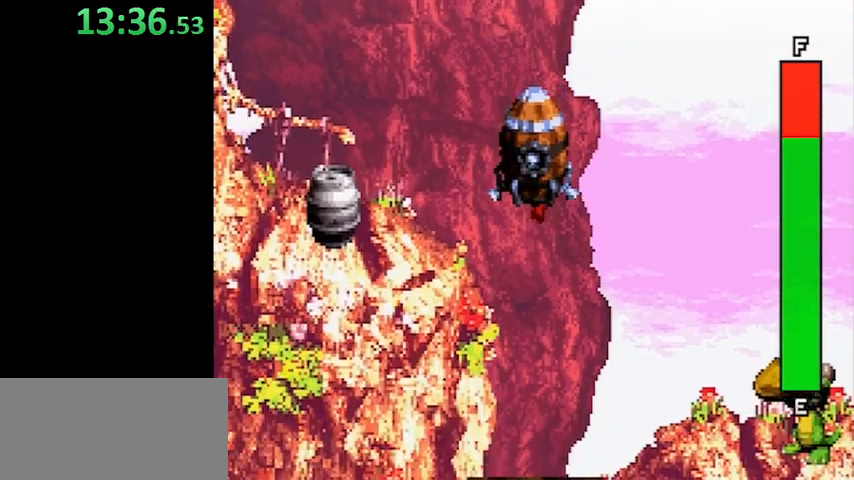
{"buttons": ["Y", "DPAD_RIGHT"], "events": []}
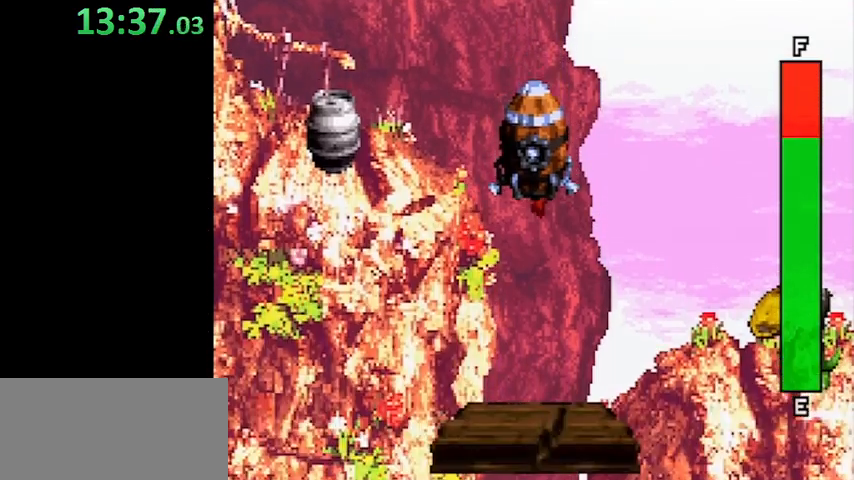
{"buttons": ["Y", "DPAD_RIGHT"], "events": []}
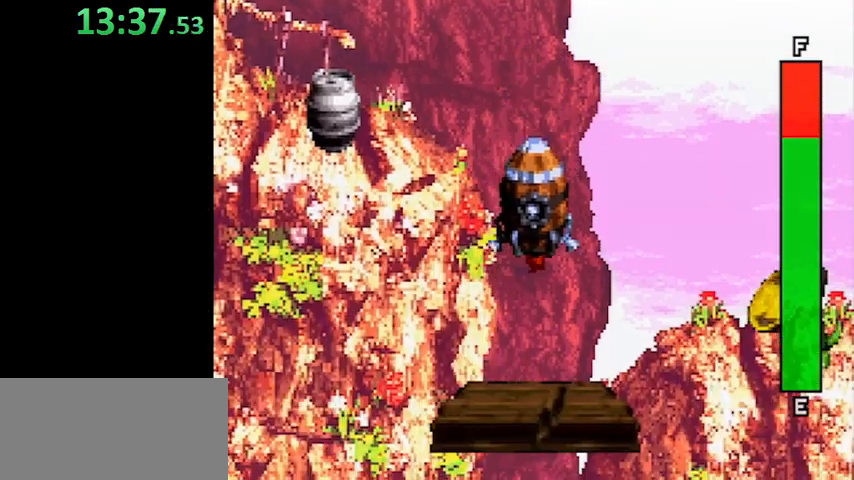
{"buttons": ["Y", "DPAD_RIGHT"], "events": []}
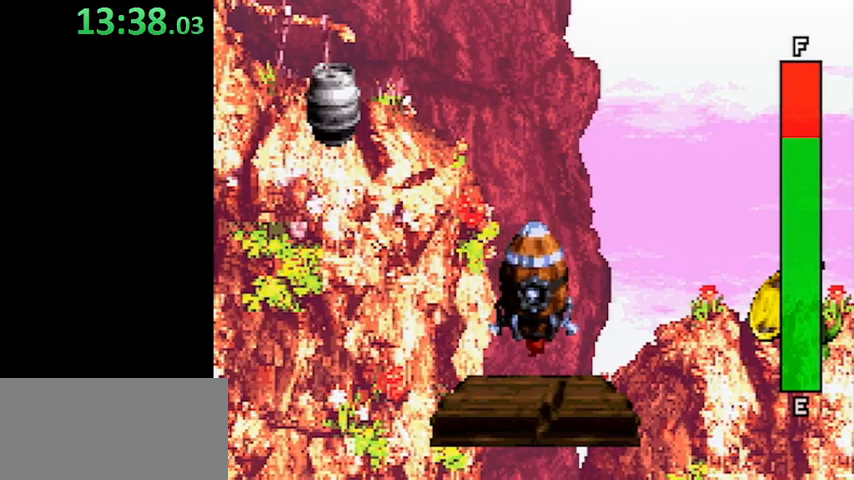
{"buttons": ["Y", "DPAD_RIGHT"], "events": []}
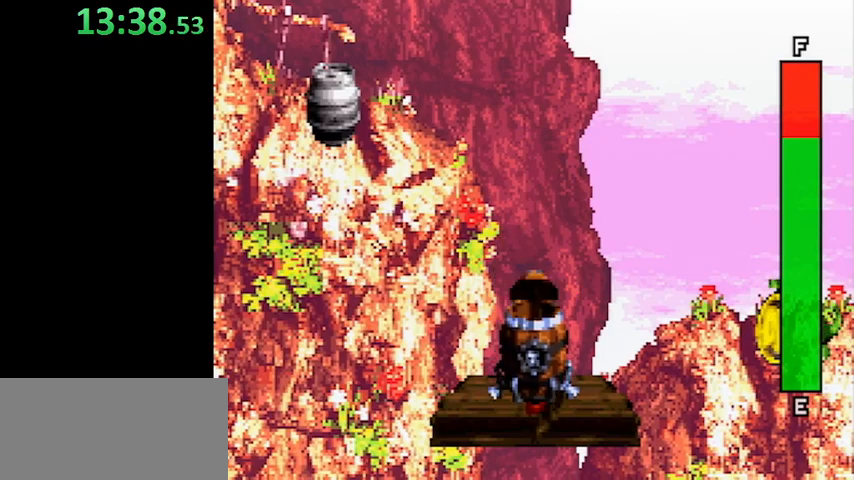
{"buttons": ["Y", "DPAD_RIGHT"], "events": []}
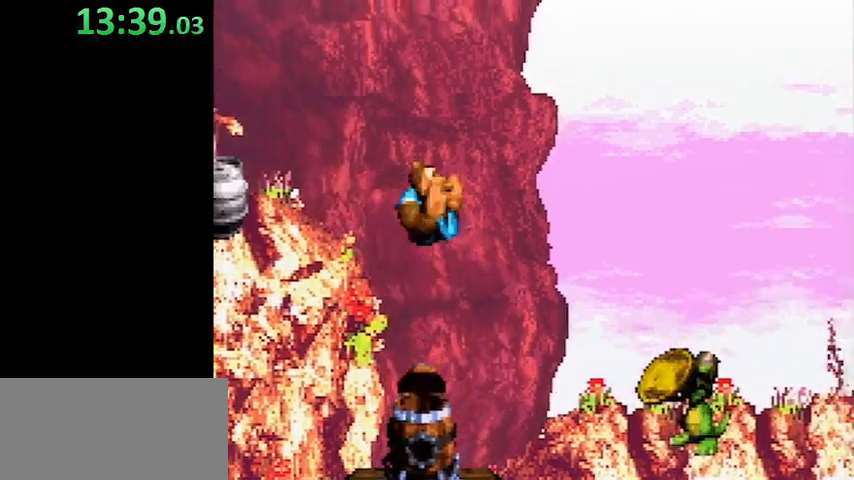
{"buttons": ["Y", "DPAD_RIGHT"], "events": []}
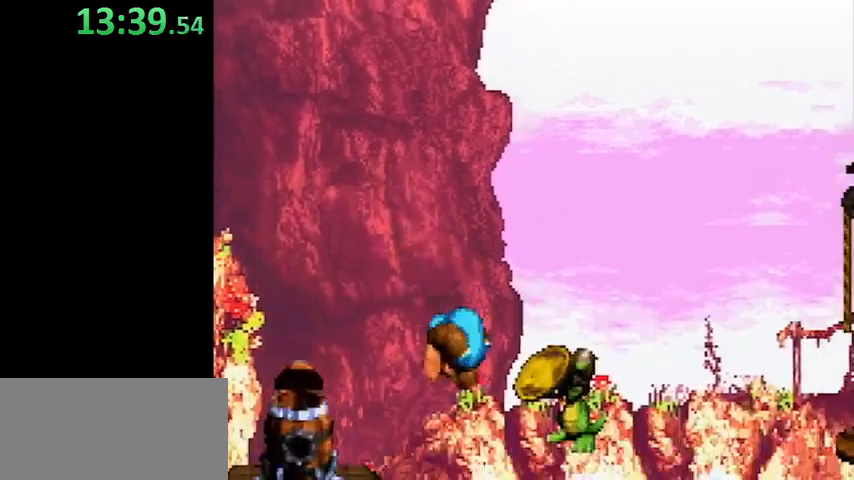
{"buttons": ["Y", "DPAD_RIGHT"], "events": [[67, "B", "down"], [233, "B", "up"]]}
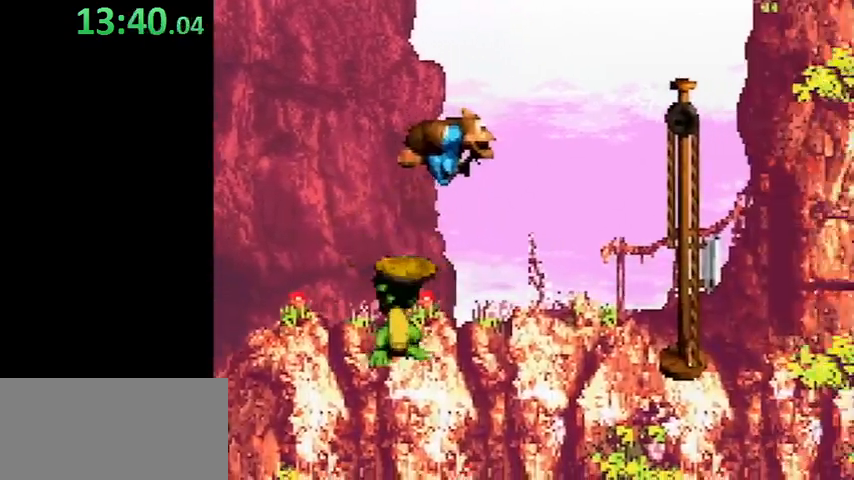
{"buttons": ["Y", "DPAD_RIGHT"], "events": [[300, "B", "down"], [367, "B", "up"]]}
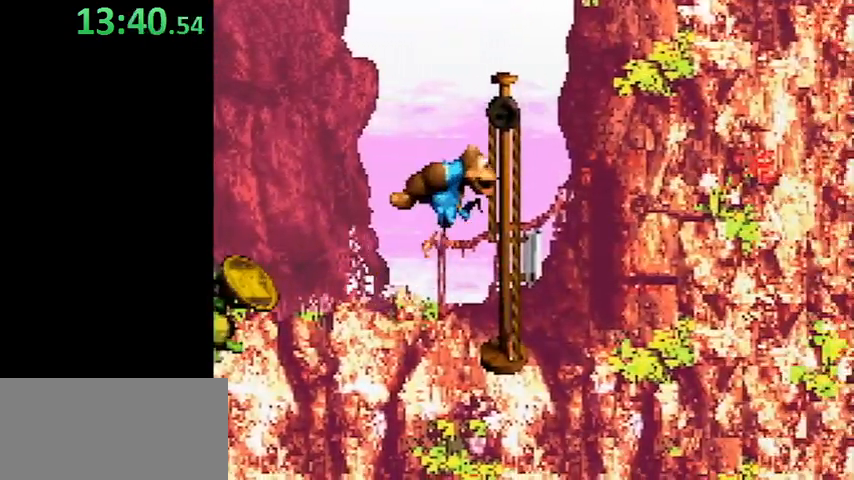
{"buttons": [], "events": [[33, "DPAD_RIGHT", "up"], [133, "Y", "up"]]}
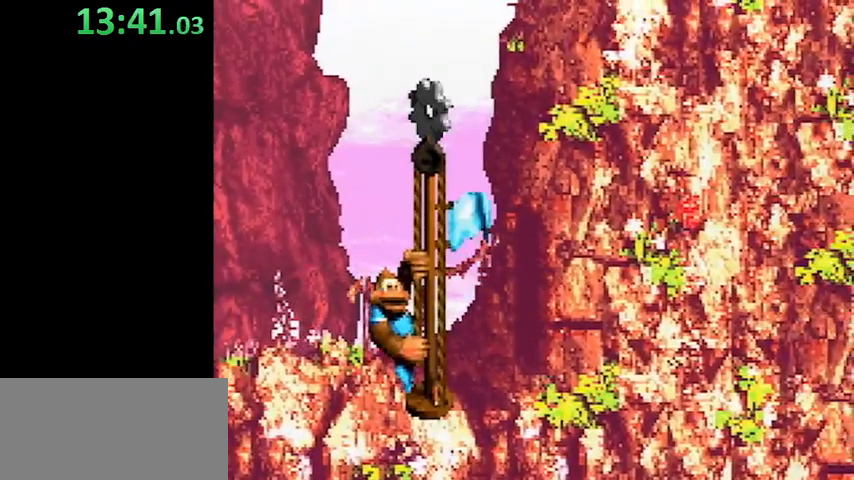
{"buttons": [], "events": []}
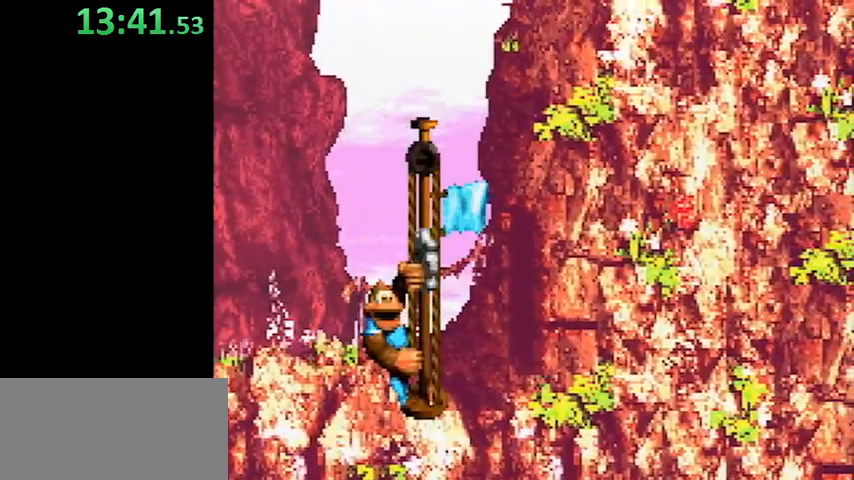
{"buttons": [], "events": []}
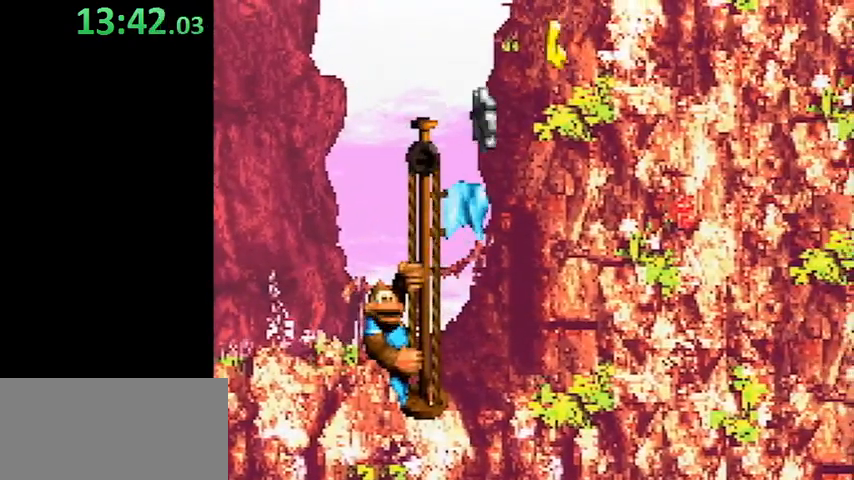
{"buttons": [], "events": [[167, "START", "down"], [233, "SELECT", "down"], [367, "SELECT", "up"], [367, "START", "up"]]}
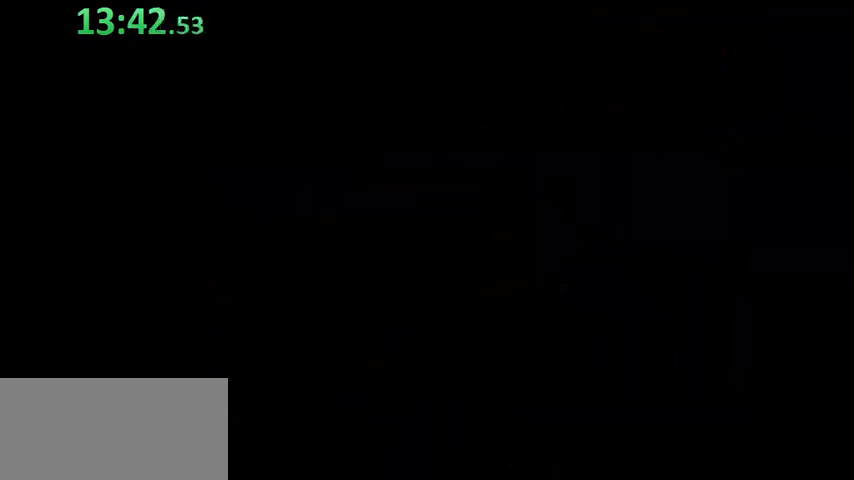
{"buttons": ["DPAD_UP"], "events": [[33, "DPAD_UP", "down"]]}